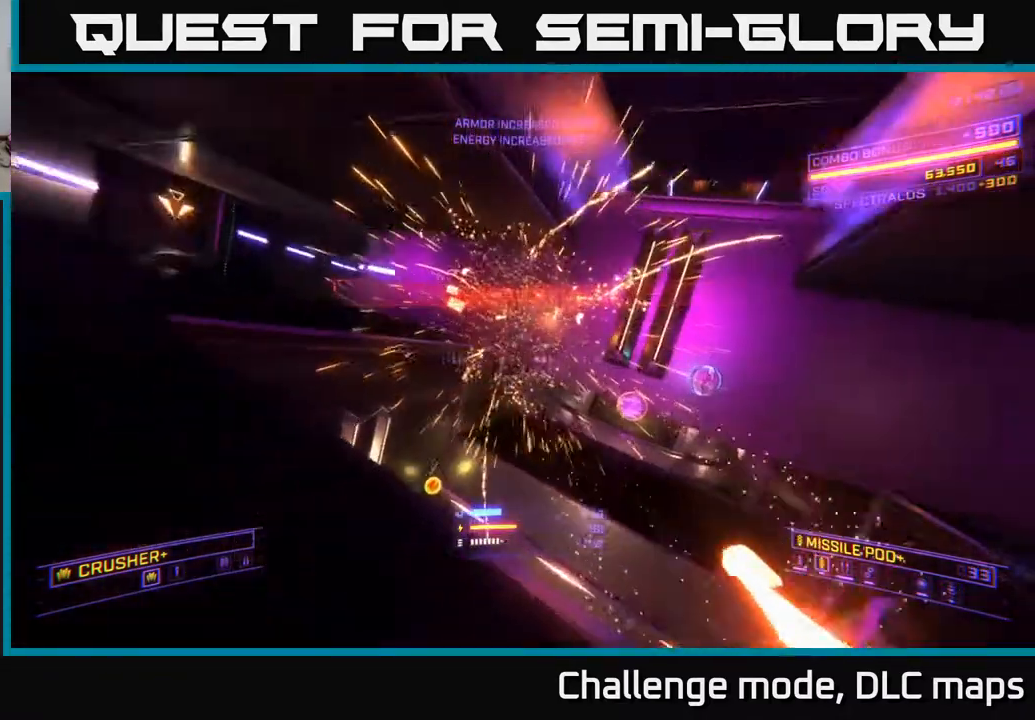
Gameplay with a controller (Xbox layout); each line is a JSON object with the inputs held at the frame after it. "events" lists button and stick changes between this image and that frame as [ms after this image, input, new state], when the widget could be followed in between.
{"buttons": [], "left_stick": "right", "right_stick": "down-left", "events": [[133, "right_stick", "center"], [283, "right_stick", "right"], [350, "left_stick", "right"], [450, "right_stick", "center"], [500, "right_stick", "down-left"]]}
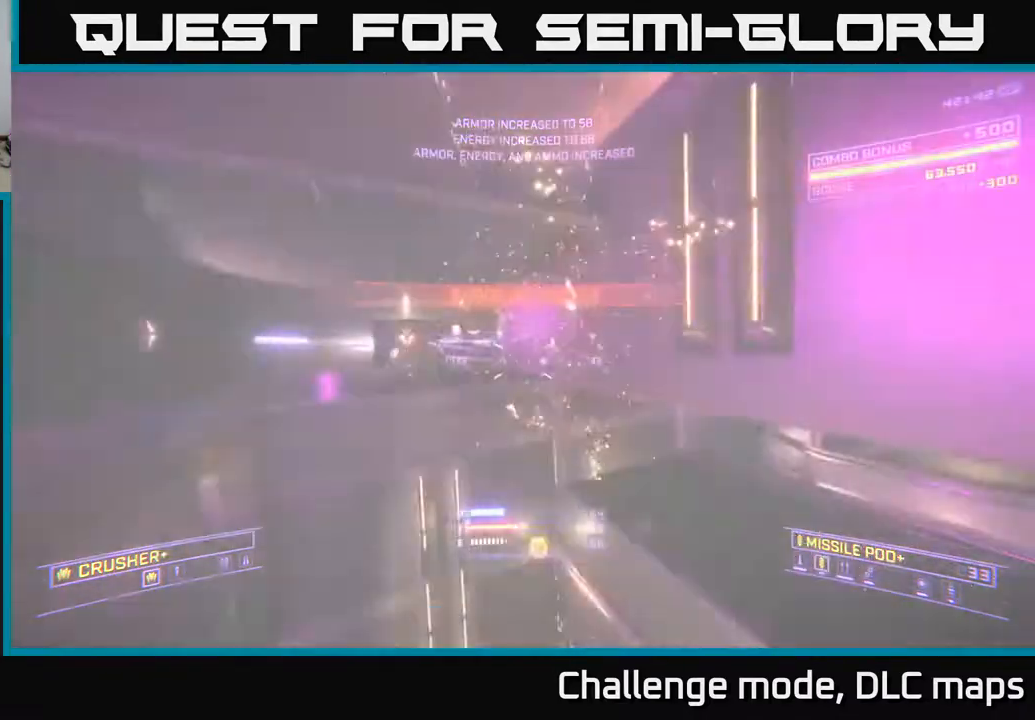
{"buttons": [], "left_stick": "up", "right_stick": "up", "events": [[50, "right_stick", "left"], [67, "X", "down"], [117, "left_stick", "up-left"], [200, "right_stick", "center"], [450, "X", "up"], [500, "left_stick", "up"], [500, "right_stick", "up"]]}
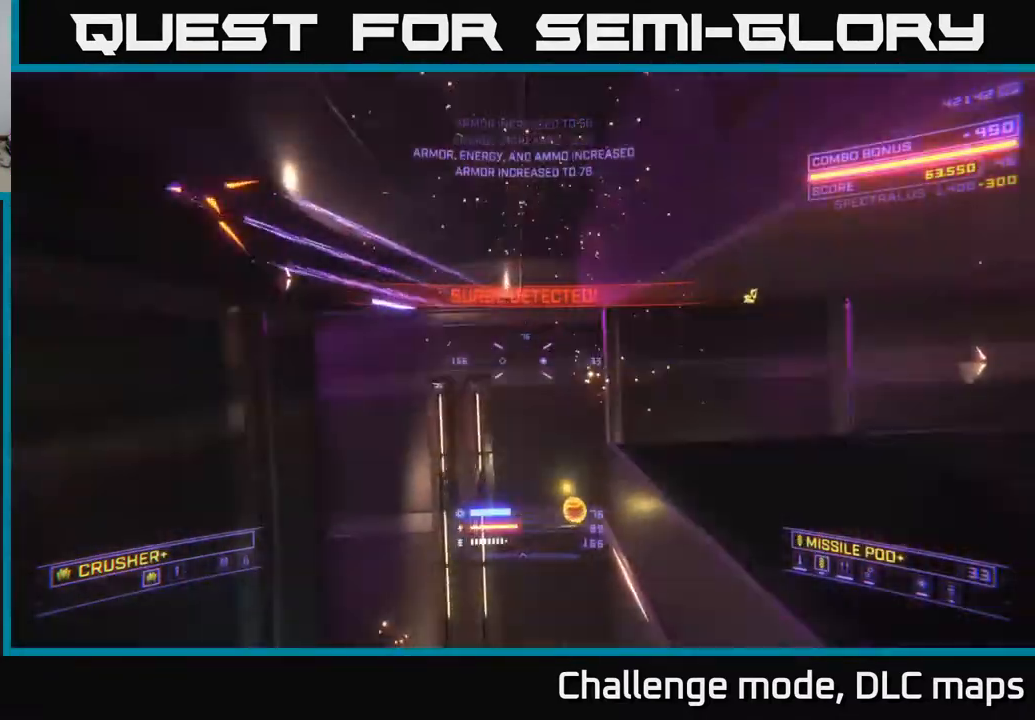
{"buttons": ["L1"], "left_stick": "up-left", "right_stick": "down-right", "events": [[17, "A", "down"], [167, "left_stick", "down"], [333, "left_stick", "up-left"], [333, "right_stick", "center"], [367, "L1", "down"], [383, "right_stick", "down-right"], [500, "A", "up"]]}
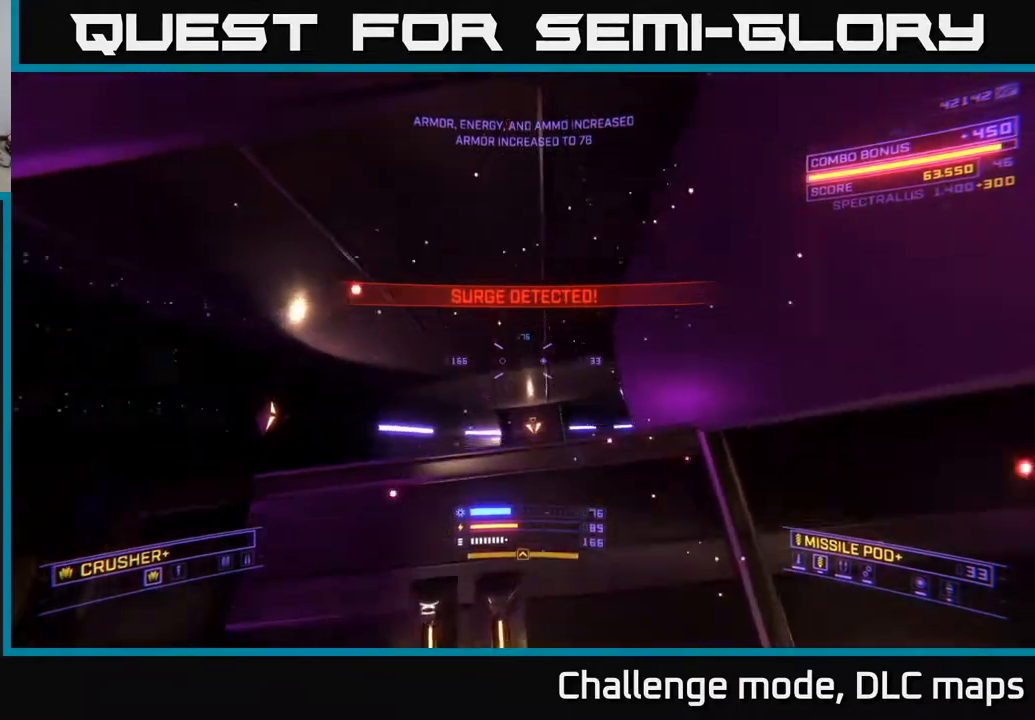
{"buttons": [], "left_stick": "left", "right_stick": "right", "events": [[67, "left_stick", "left"], [167, "L1", "up"], [167, "X", "down"], [167, "right_stick", "right"], [350, "X", "up"]]}
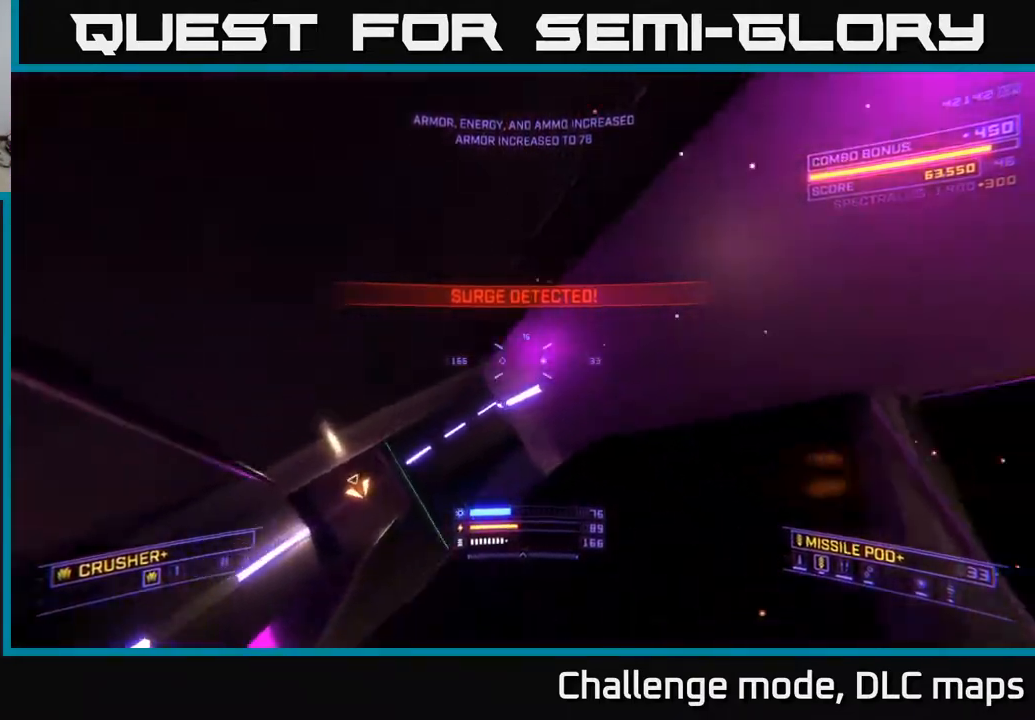
{"buttons": [], "left_stick": "left", "right_stick": "up-right", "events": [[450, "right_stick", "up-right"]]}
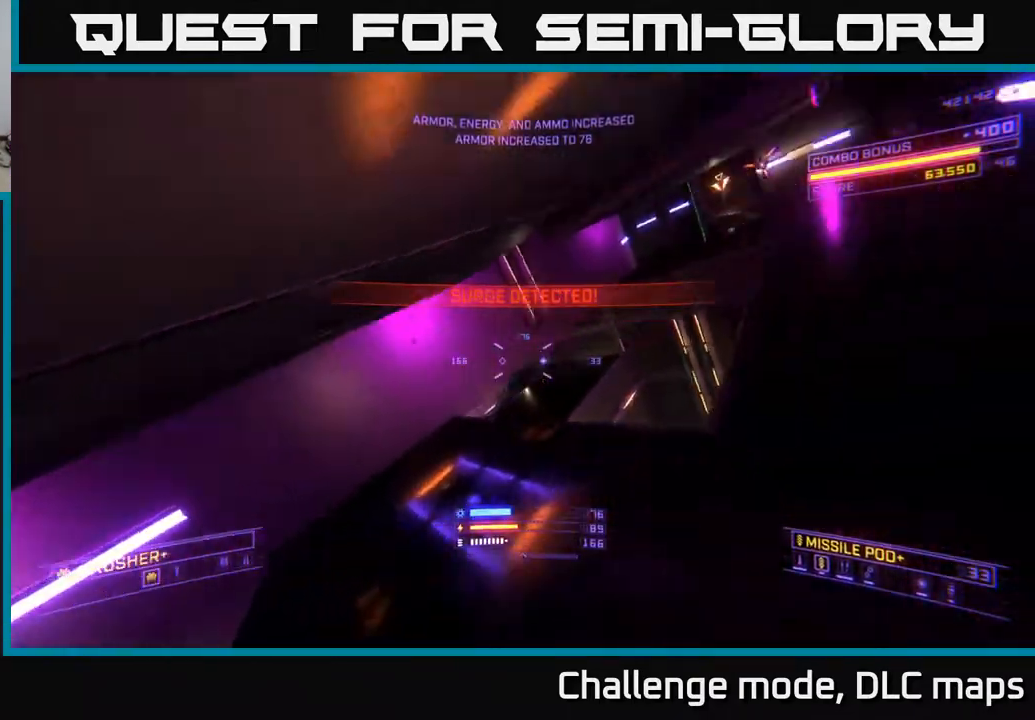
{"buttons": ["L2"], "left_stick": "left", "right_stick": "center", "events": [[17, "right_stick", "center"], [200, "right_stick", "up-right"], [417, "right_stick", "center"], [433, "L2", "down"]]}
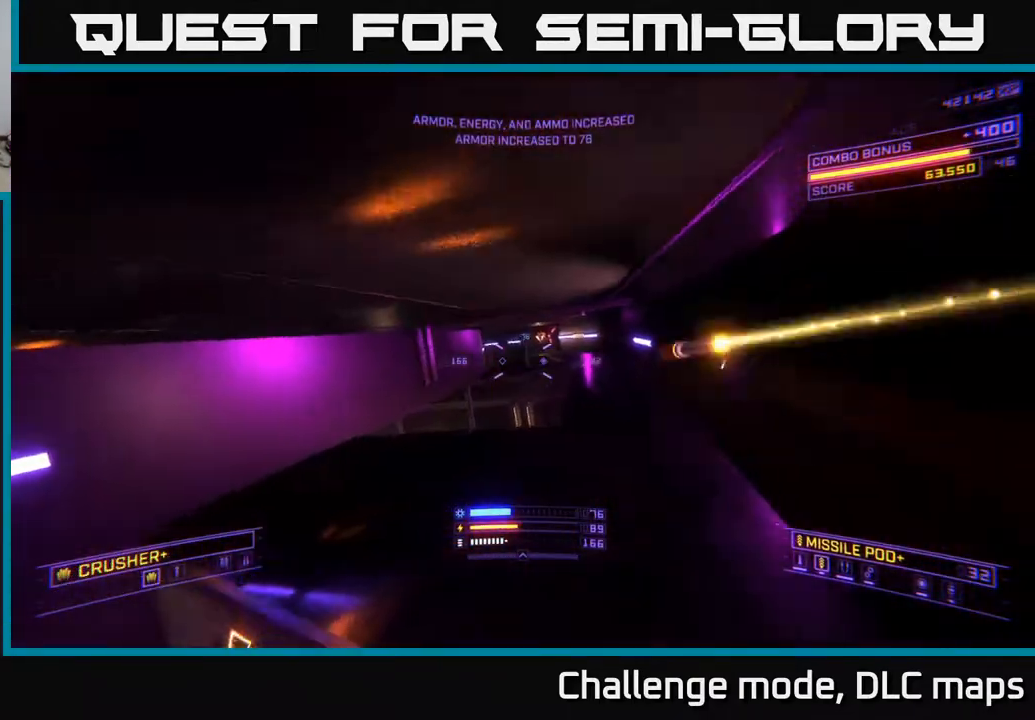
{"buttons": ["A"], "left_stick": "up", "right_stick": "right", "events": [[333, "left_stick", "up-left"], [350, "A", "down"], [367, "L2", "up"], [383, "right_stick", "right"], [433, "left_stick", "up"]]}
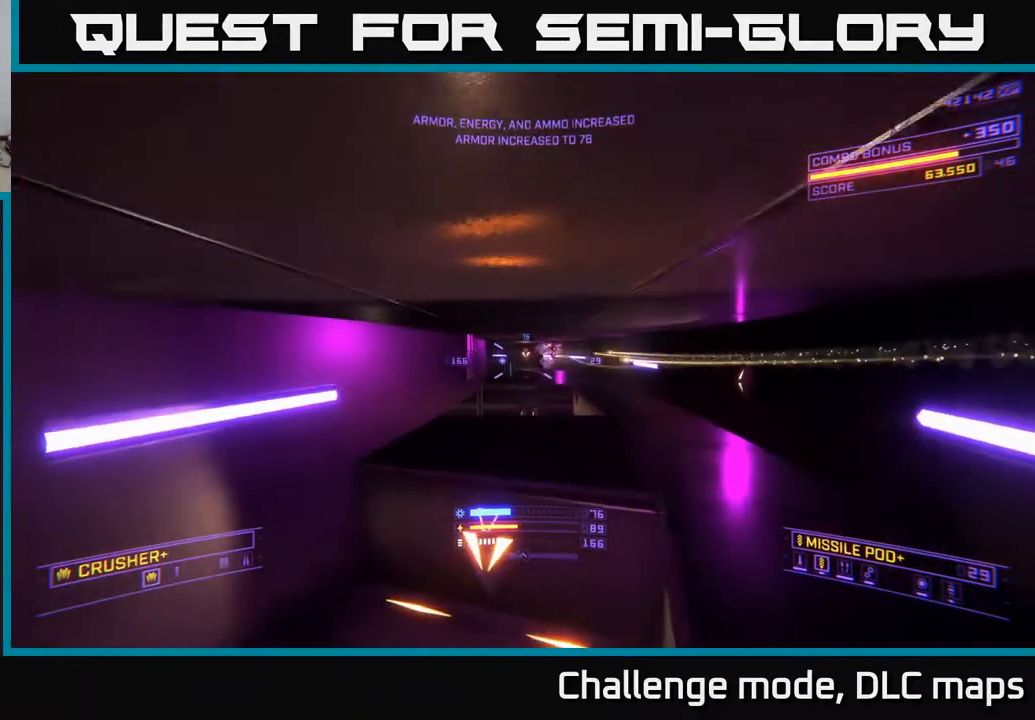
{"buttons": ["X"], "left_stick": "up", "right_stick": "up-right", "events": [[33, "X", "down"], [67, "A", "up"], [67, "right_stick", "center"], [417, "right_stick", "up-right"]]}
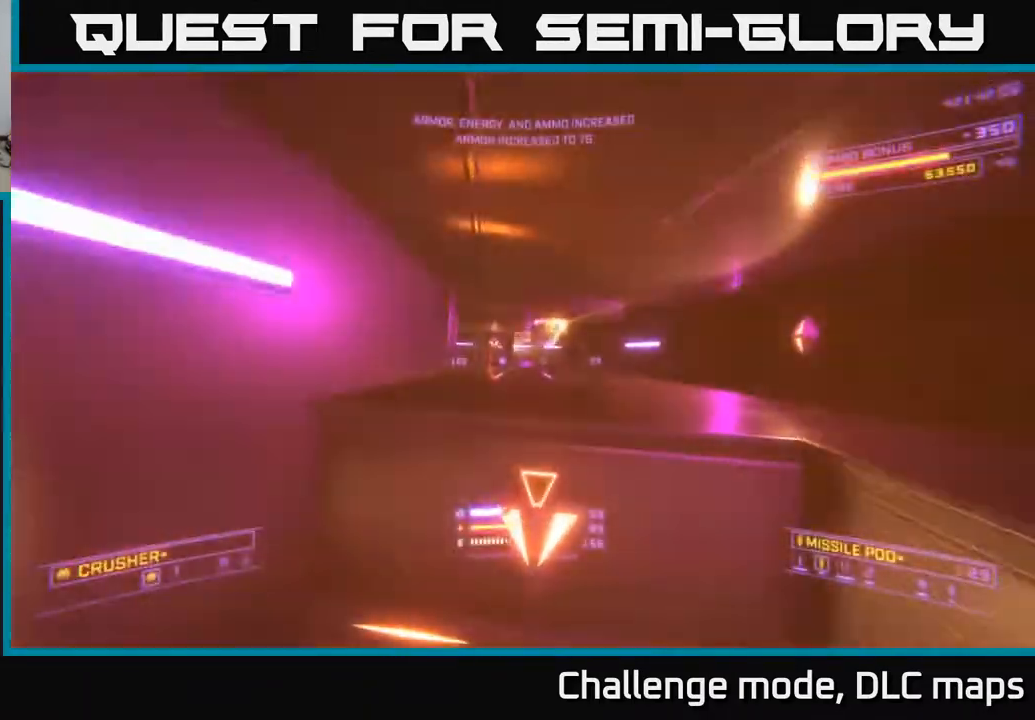
{"buttons": ["A"], "left_stick": "right", "right_stick": "center", "events": [[33, "right_stick", "up"], [100, "X", "up"], [117, "A", "down"], [117, "left_stick", "down-right"], [300, "right_stick", "center"], [317, "left_stick", "right"]]}
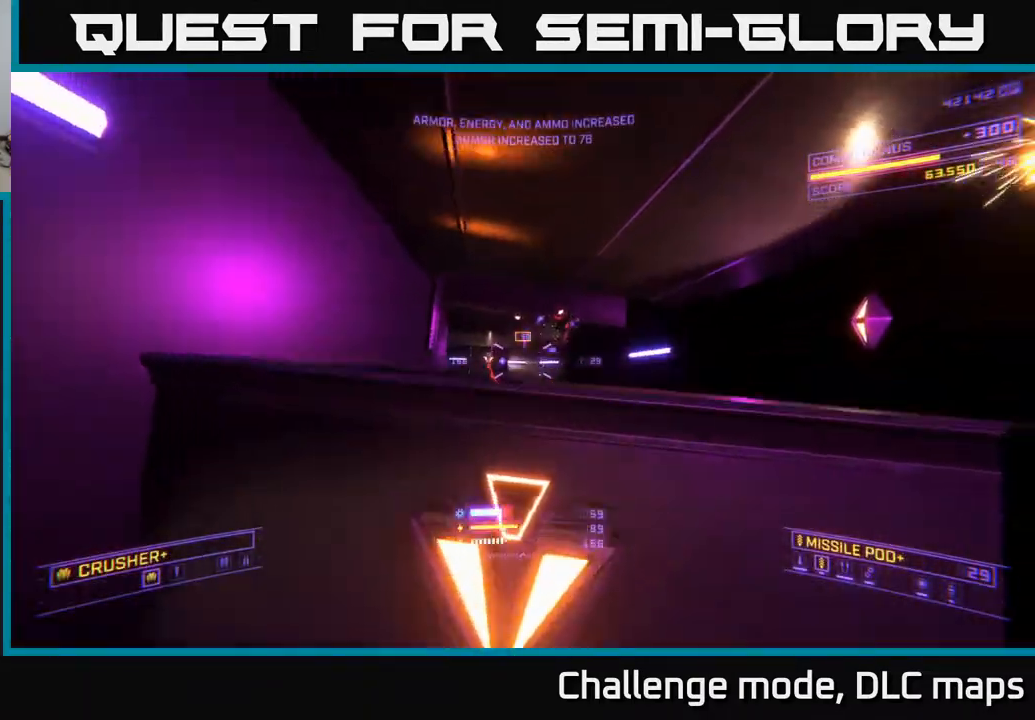
{"buttons": ["X"], "left_stick": "up", "right_stick": "left", "events": [[150, "left_stick", "up-right"], [267, "R2", "down"], [267, "right_stick", "down"], [283, "A", "up"], [333, "X", "down"], [350, "R2", "up"], [383, "left_stick", "up"], [433, "right_stick", "left"]]}
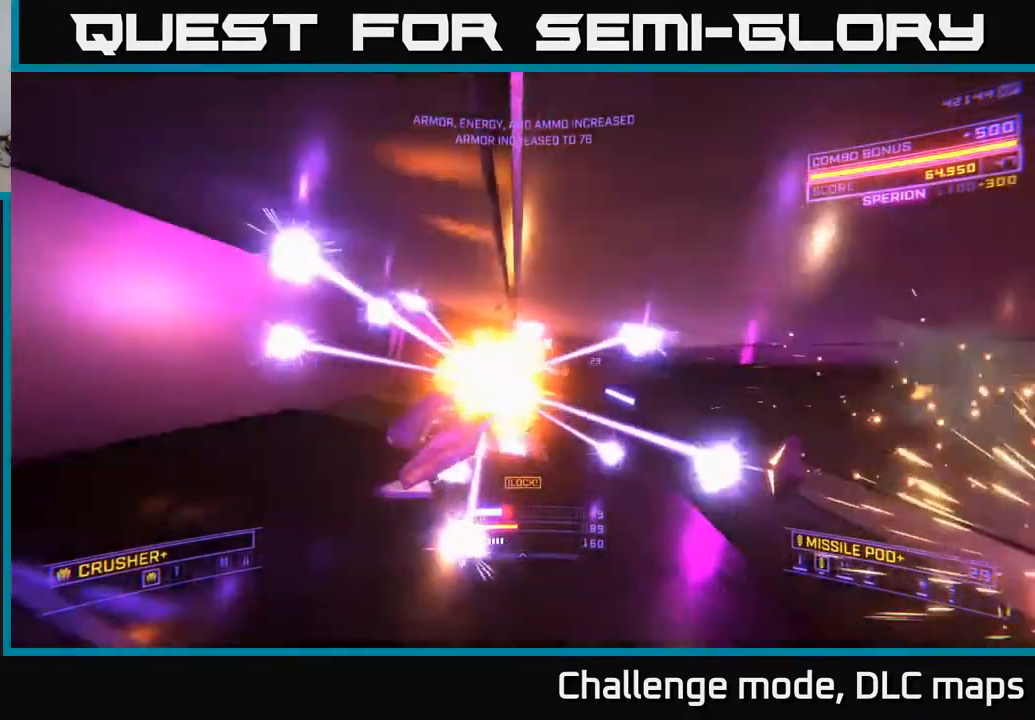
{"buttons": ["L1"], "left_stick": "up-right", "right_stick": "left", "events": [[17, "right_stick", "center"], [183, "X", "up"], [183, "right_stick", "left"], [250, "L1", "down"], [433, "left_stick", "up-right"]]}
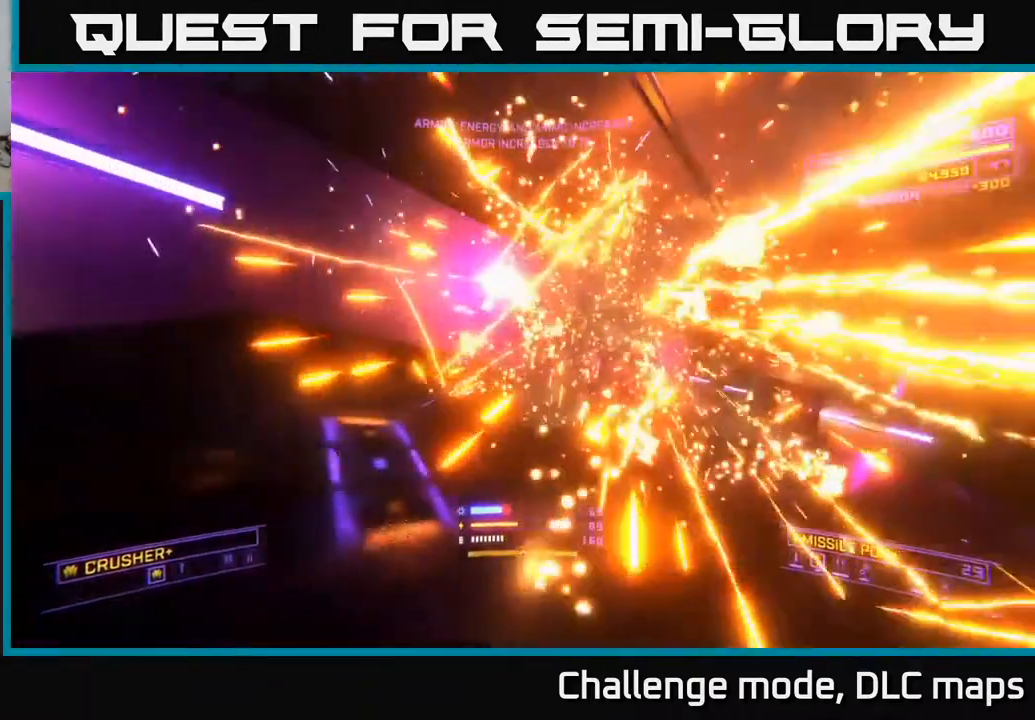
{"buttons": [], "left_stick": "down-right", "right_stick": "left", "events": [[150, "left_stick", "right"], [383, "L1", "up"], [450, "left_stick", "down-right"]]}
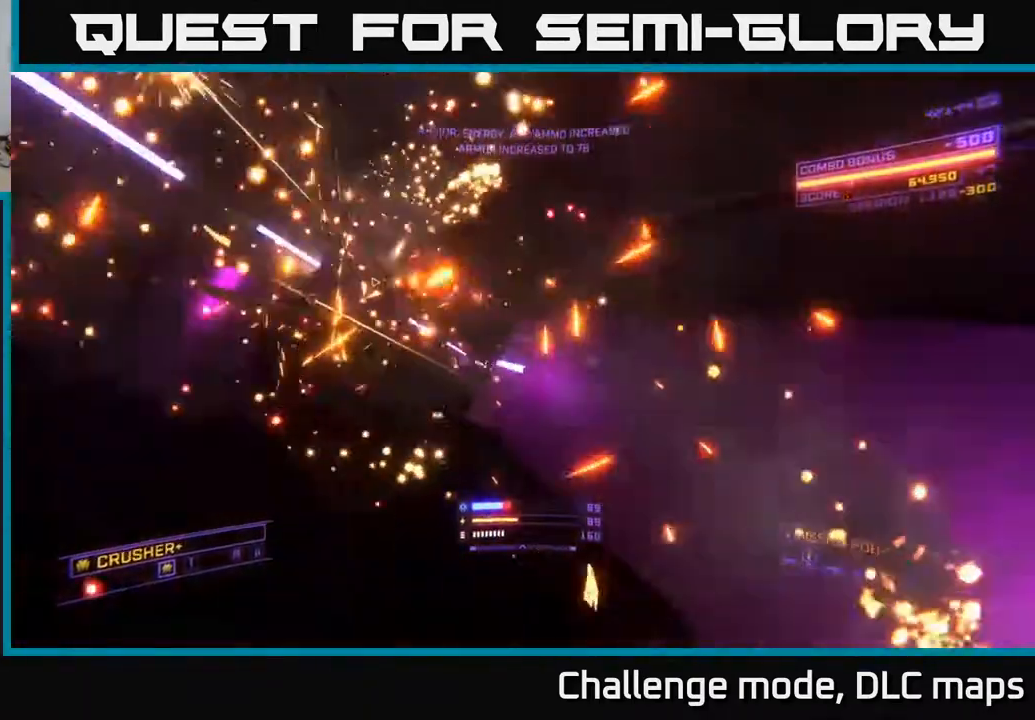
{"buttons": [], "left_stick": "down", "right_stick": "down", "events": [[50, "A", "down"], [50, "right_stick", "center"], [83, "left_stick", "down"], [400, "A", "up"], [500, "right_stick", "down"]]}
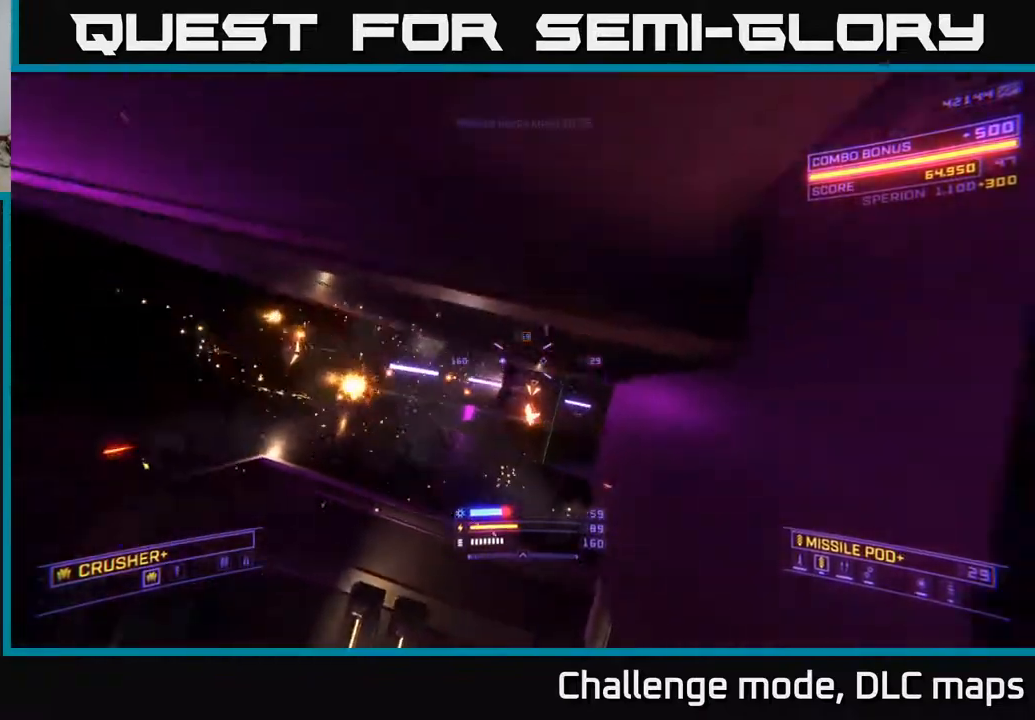
{"buttons": ["X"], "left_stick": "left", "right_stick": "center", "events": [[117, "right_stick", "down-right"], [133, "left_stick", "down-left"], [283, "right_stick", "center"], [350, "X", "down"], [417, "left_stick", "left"]]}
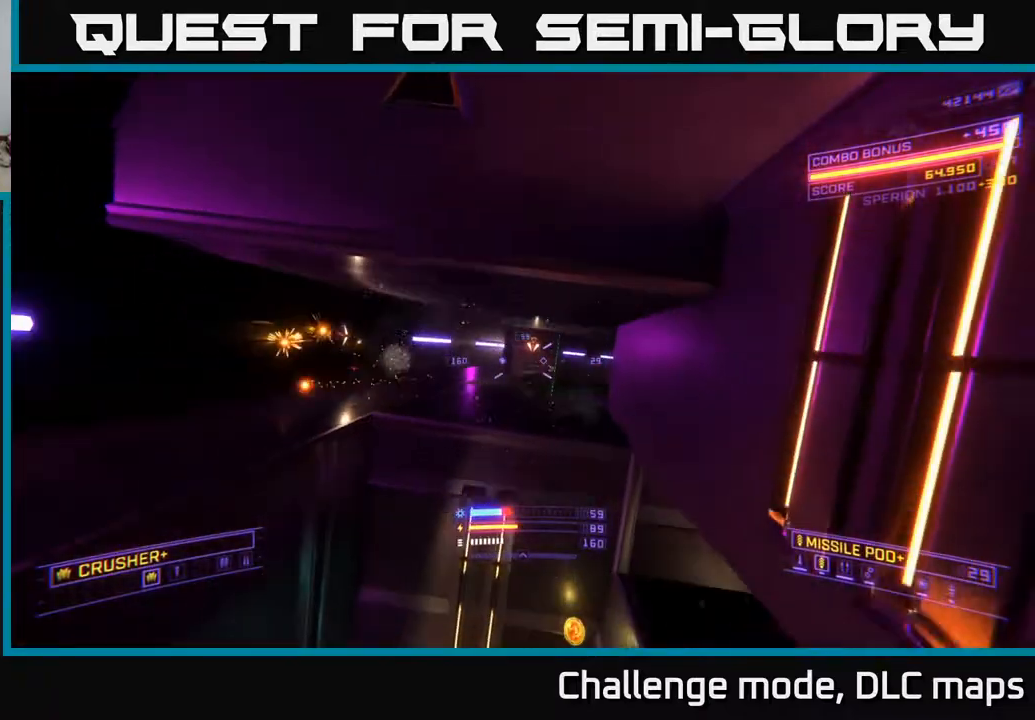
{"buttons": [], "left_stick": "up-left", "right_stick": "center", "events": [[17, "left_stick", "up-left"], [67, "X", "up"], [67, "right_stick", "right"], [183, "A", "down"], [333, "right_stick", "center"], [483, "A", "up"]]}
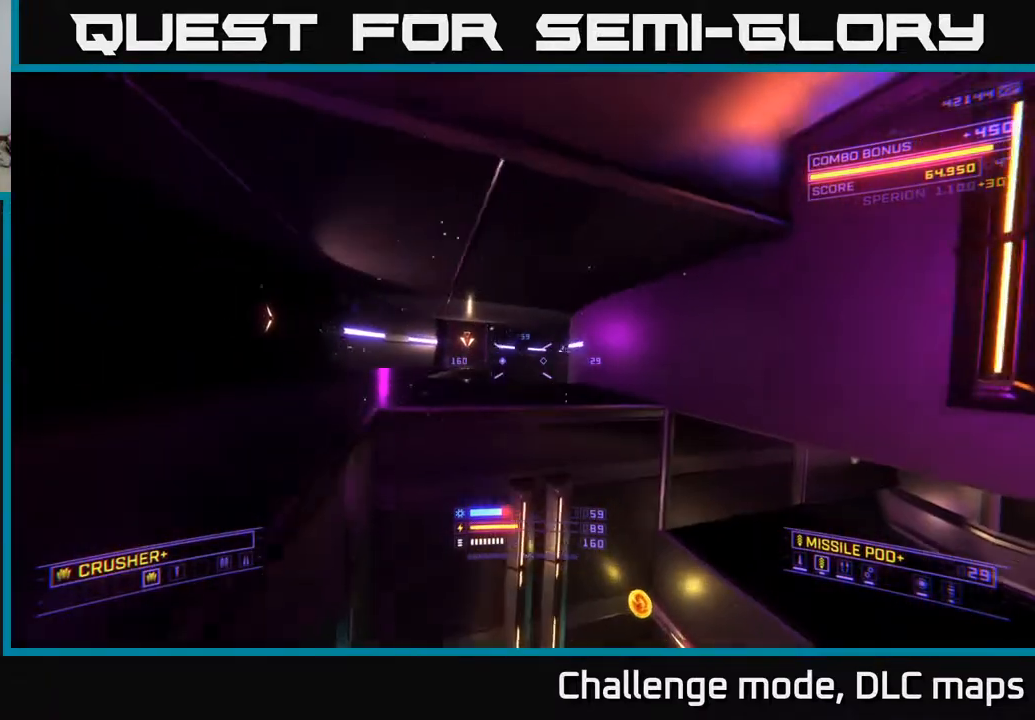
{"buttons": ["L2"], "left_stick": "up-left", "right_stick": "right", "events": [[200, "right_stick", "down-right"], [400, "L2", "down"], [400, "right_stick", "right"]]}
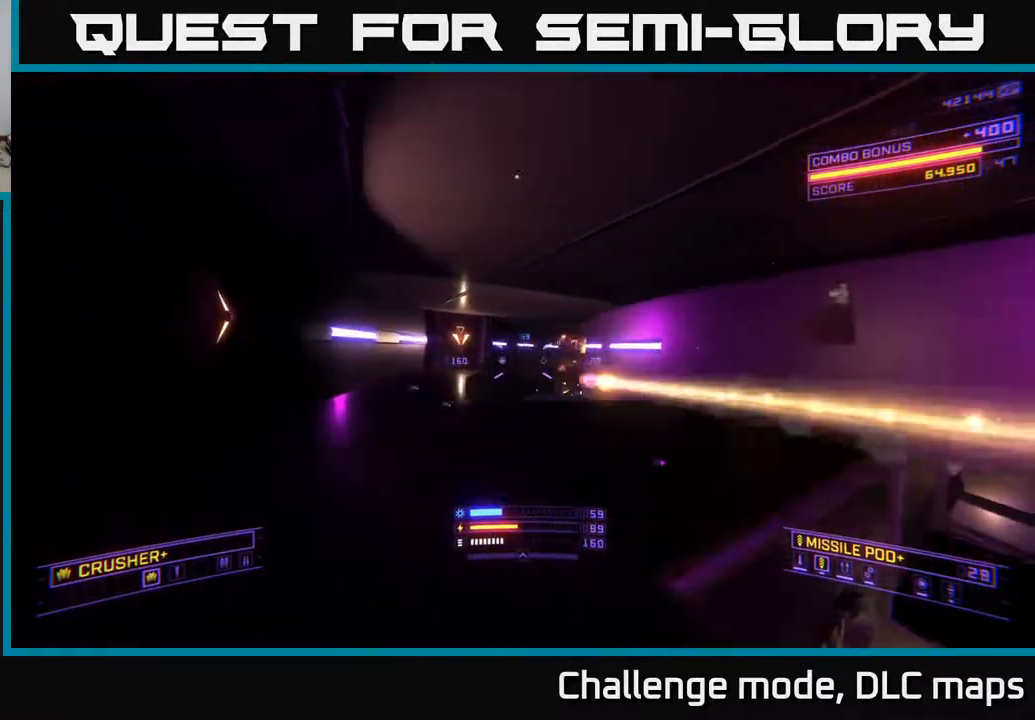
{"buttons": ["A", "L2"], "left_stick": "up-left", "right_stick": "center", "events": [[67, "right_stick", "center"], [250, "right_stick", "right"], [433, "A", "down"], [450, "right_stick", "center"]]}
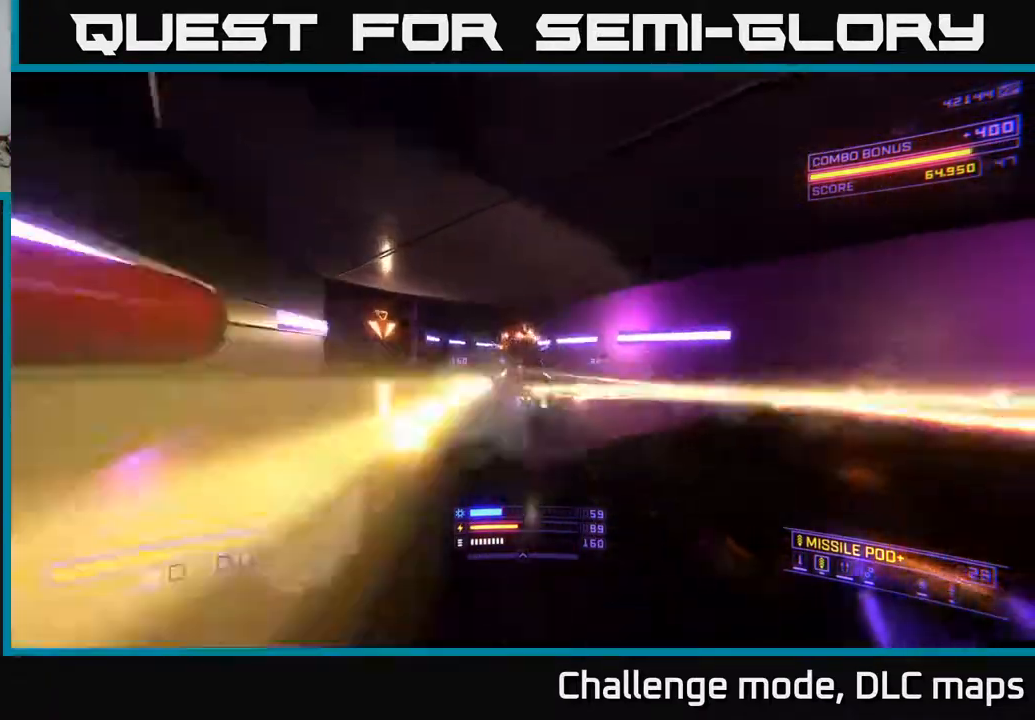
{"buttons": [], "left_stick": "right", "right_stick": "center", "events": [[50, "left_stick", "down-left"], [267, "right_stick", "down-left"], [300, "L2", "up"], [350, "left_stick", "down-right"], [400, "A", "up"], [417, "left_stick", "right"], [417, "right_stick", "center"]]}
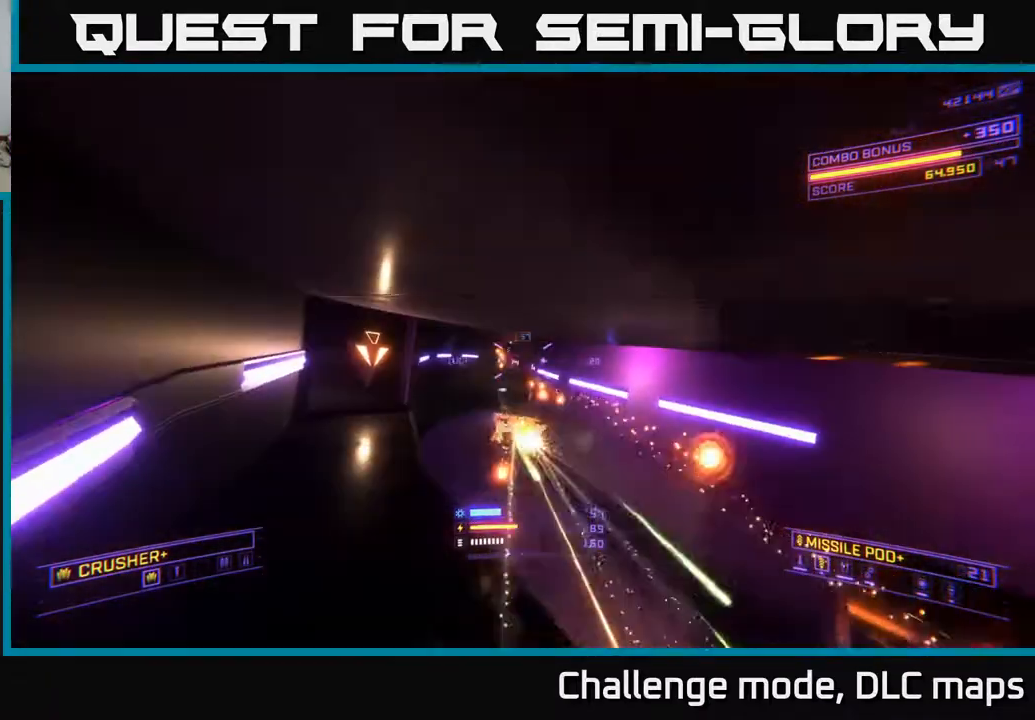
{"buttons": ["X", "L2"], "left_stick": "right", "right_stick": "center", "events": [[17, "L2", "down"], [33, "X", "down"], [83, "right_stick", "down-left"], [217, "right_stick", "center"]]}
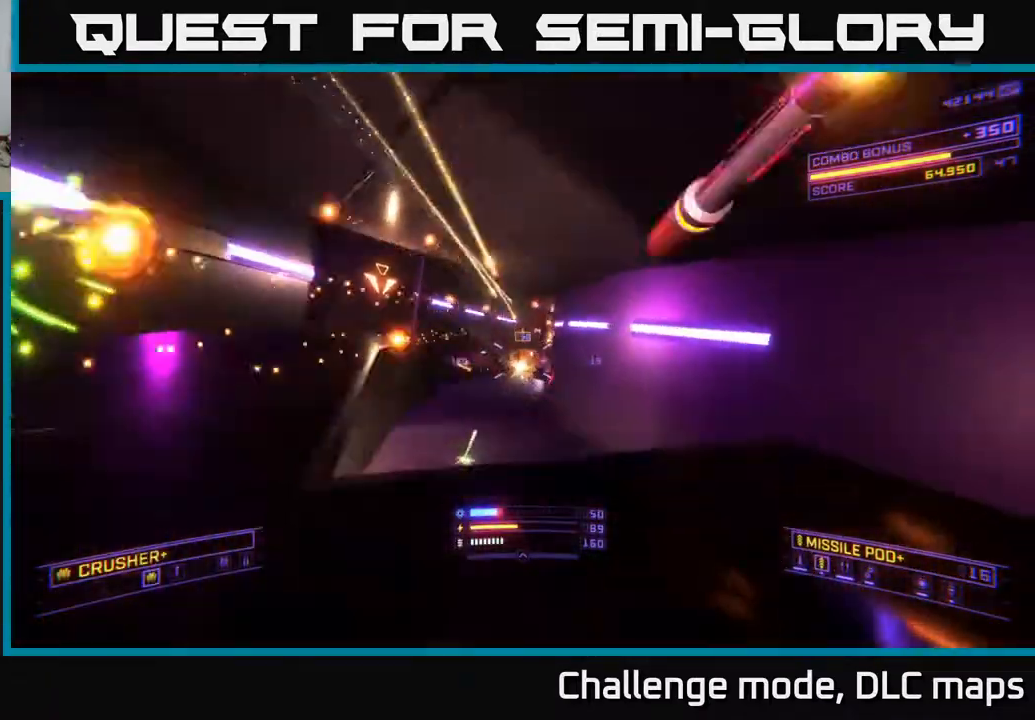
{"buttons": ["A"], "left_stick": "up-left", "right_stick": "left", "events": [[33, "right_stick", "left"], [167, "L2", "up"], [167, "right_stick", "center"], [183, "X", "up"], [267, "left_stick", "up"], [367, "A", "down"], [433, "left_stick", "up-left"], [500, "right_stick", "left"]]}
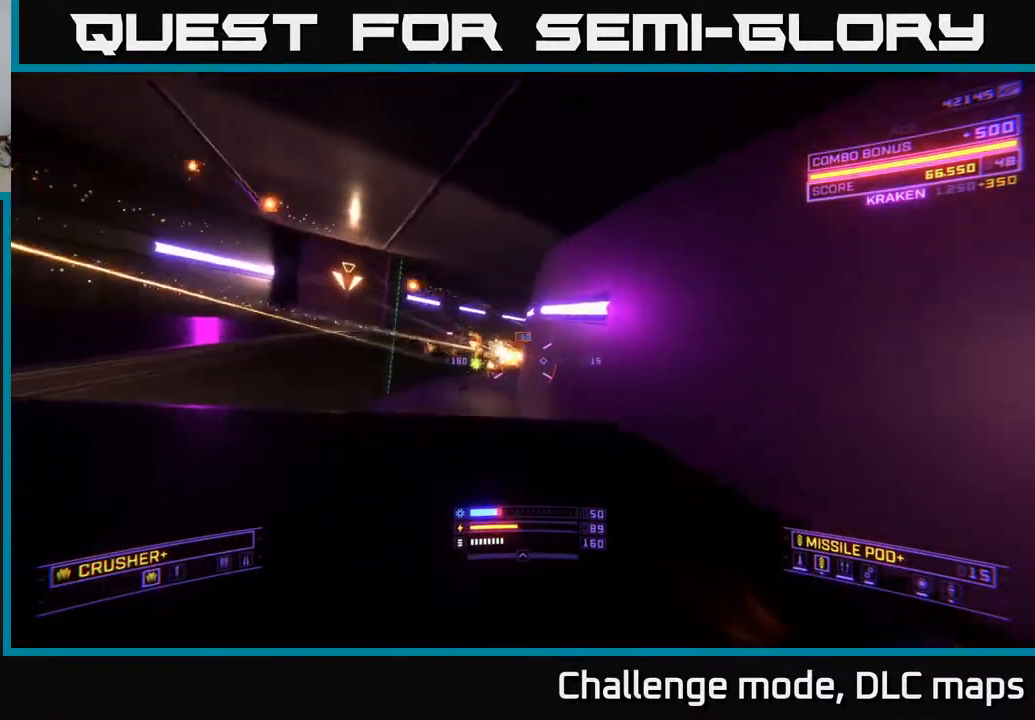
{"buttons": ["X"], "left_stick": "left", "right_stick": "right", "events": [[17, "left_stick", "left"], [117, "left_stick", "up-left"], [150, "A", "up"], [167, "right_stick", "center"], [217, "R2", "down"], [233, "X", "down"], [300, "R2", "up"], [383, "left_stick", "left"], [400, "right_stick", "right"]]}
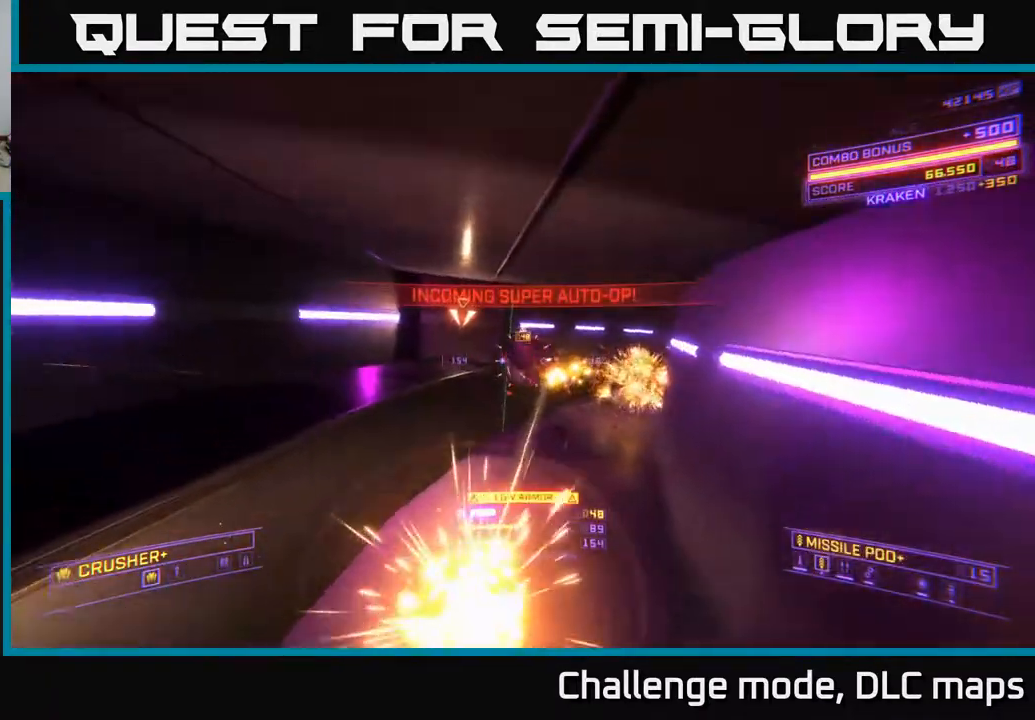
{"buttons": [], "left_stick": "up-left", "right_stick": "down", "events": [[183, "X", "up"], [200, "R2", "down"], [200, "left_stick", "up-left"], [200, "right_stick", "up"], [267, "R2", "up"], [267, "right_stick", "center"], [500, "right_stick", "down"]]}
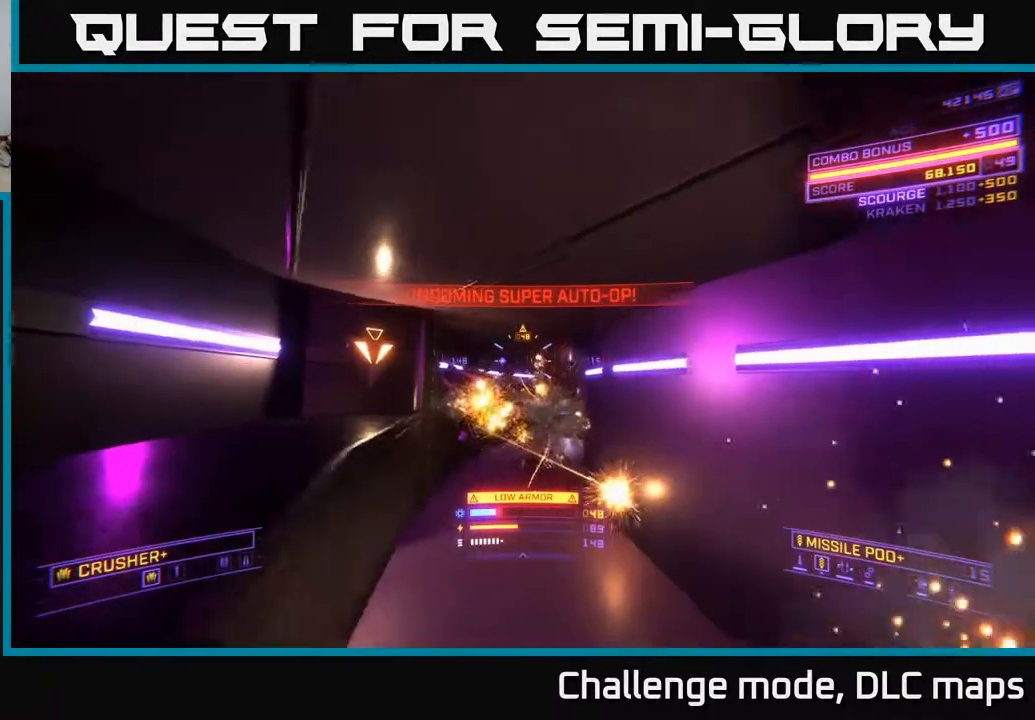
{"buttons": ["A"], "left_stick": "up-left", "right_stick": "center", "events": [[317, "right_stick", "right"], [367, "R2", "down"], [417, "A", "down"], [467, "R2", "up"], [483, "right_stick", "center"]]}
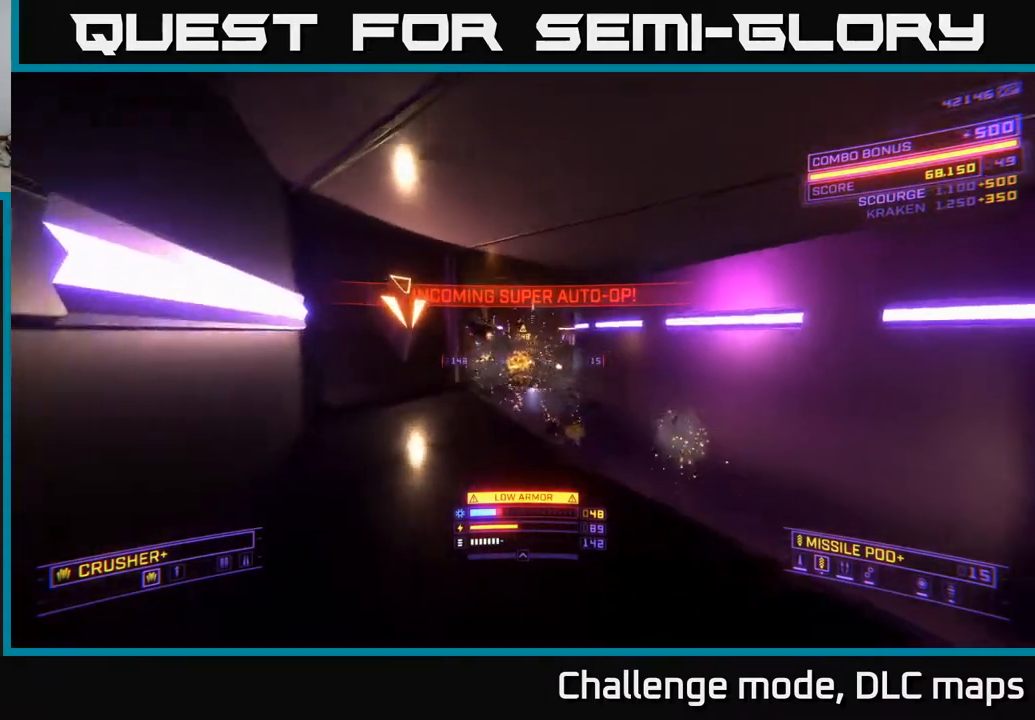
{"buttons": ["X"], "left_stick": "up-right", "right_stick": "up-left", "events": [[50, "left_stick", "up-right"], [250, "A", "up"], [317, "right_stick", "down-left"], [333, "X", "down"], [450, "right_stick", "up-left"]]}
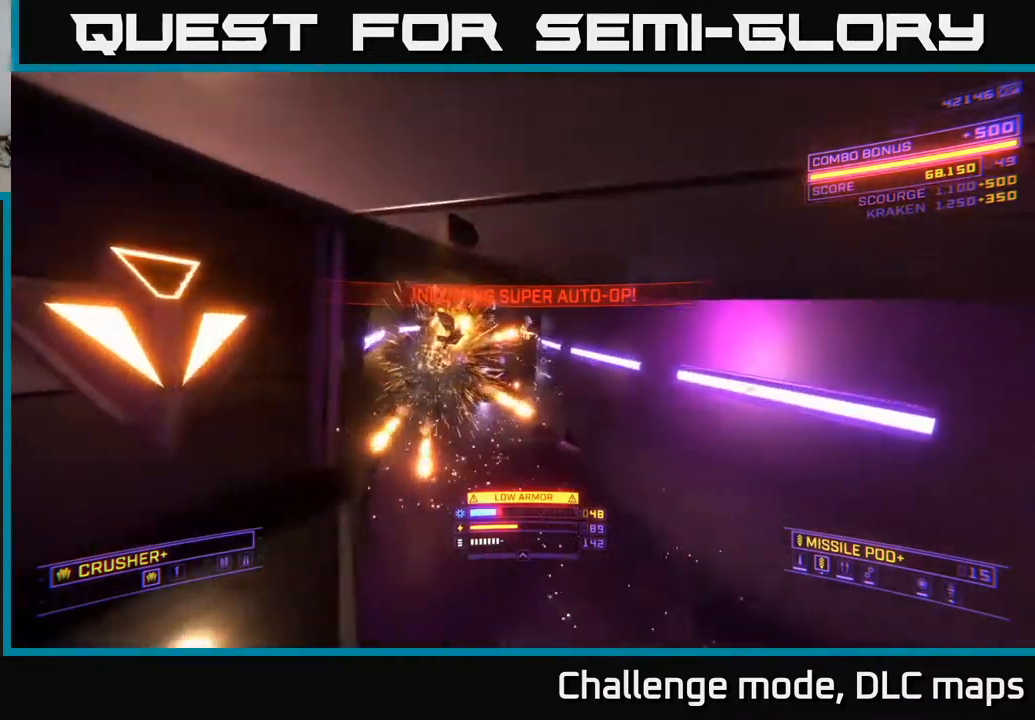
{"buttons": ["A"], "left_stick": "left", "right_stick": "center", "events": [[83, "left_stick", "up"], [117, "right_stick", "center"], [267, "X", "up"], [283, "left_stick", "left"], [433, "A", "down"]]}
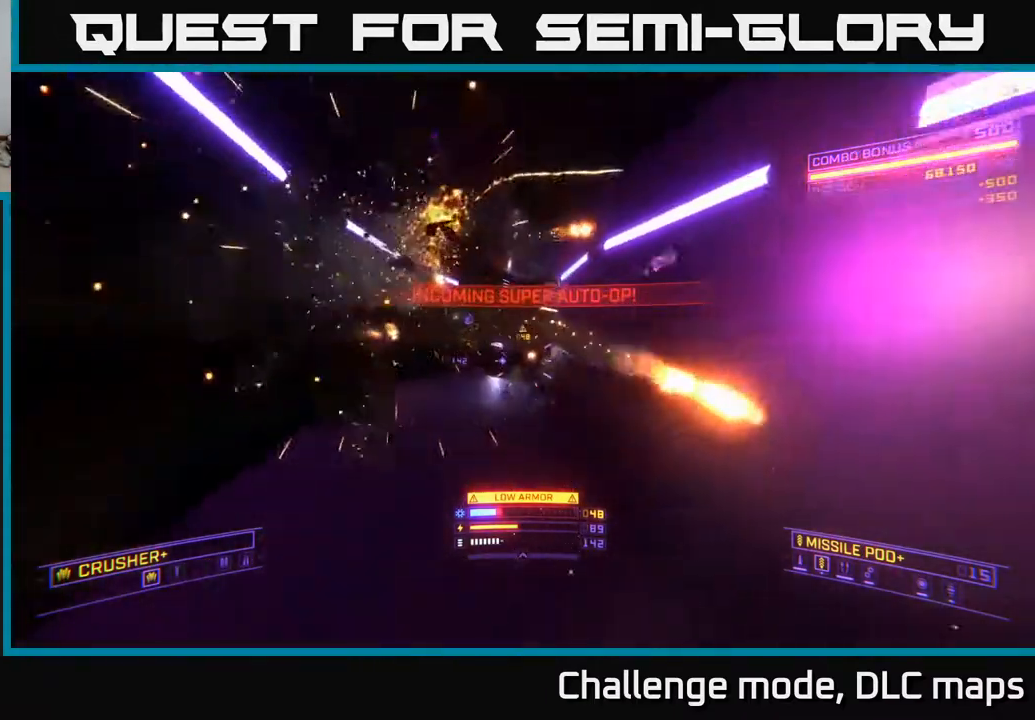
{"buttons": ["L1"], "left_stick": "up-left", "right_stick": "right", "events": [[83, "left_stick", "up-left"], [167, "A", "up"], [167, "L1", "down"], [350, "right_stick", "right"]]}
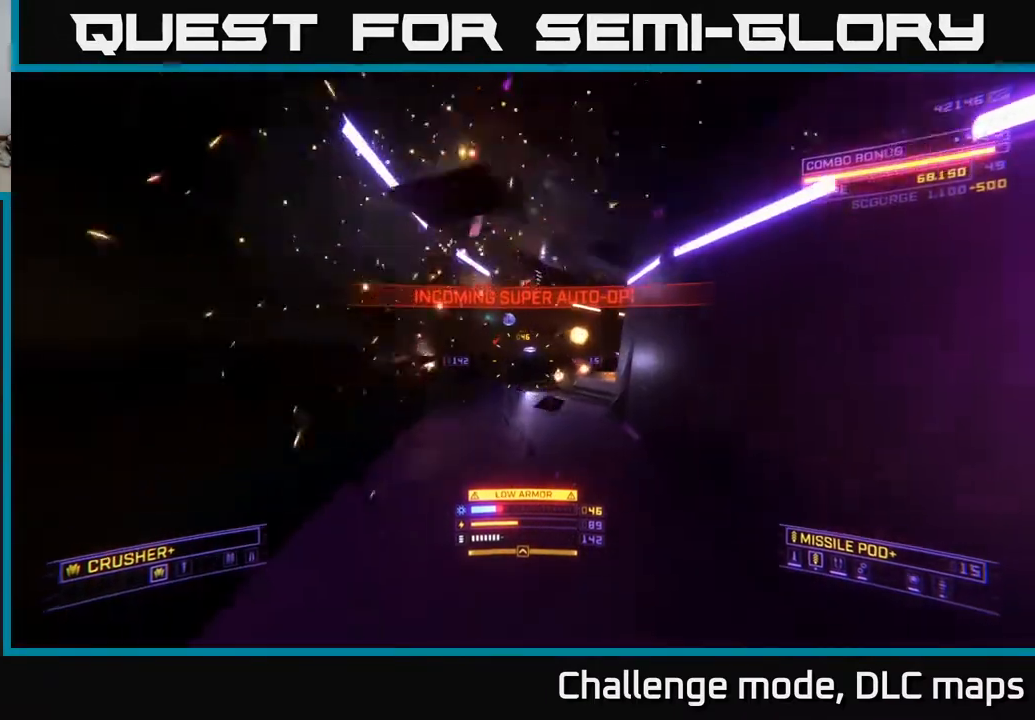
{"buttons": ["L1"], "left_stick": "up-left", "right_stick": "down-right", "events": [[483, "right_stick", "down-right"]]}
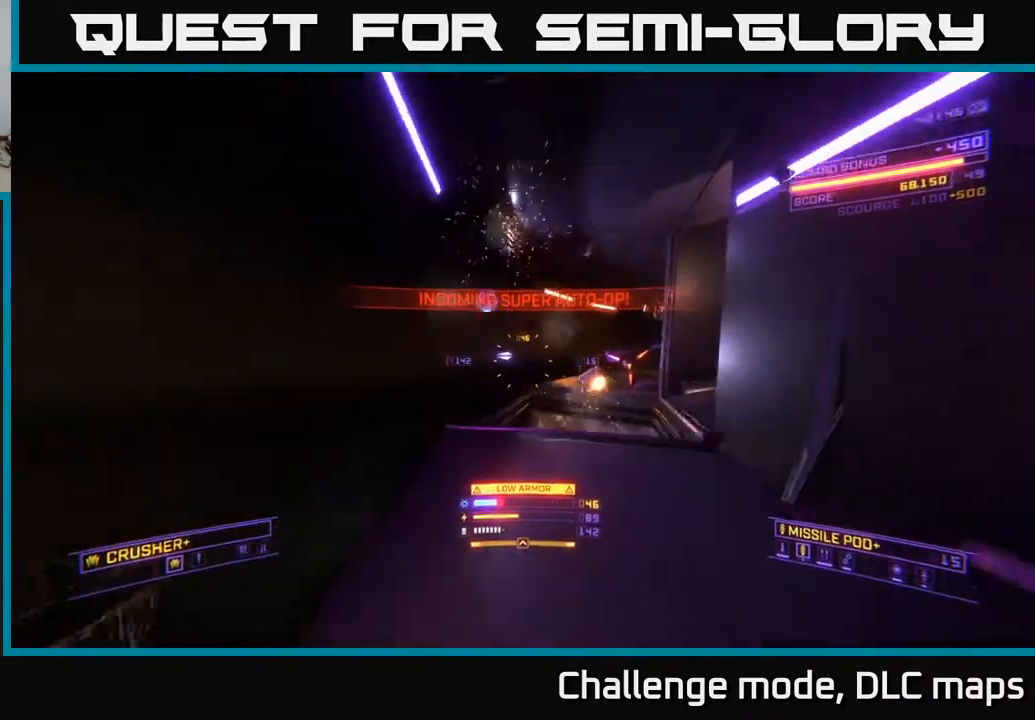
{"buttons": ["A", "L1"], "left_stick": "left", "right_stick": "down-right", "events": [[383, "left_stick", "left"], [467, "A", "down"]]}
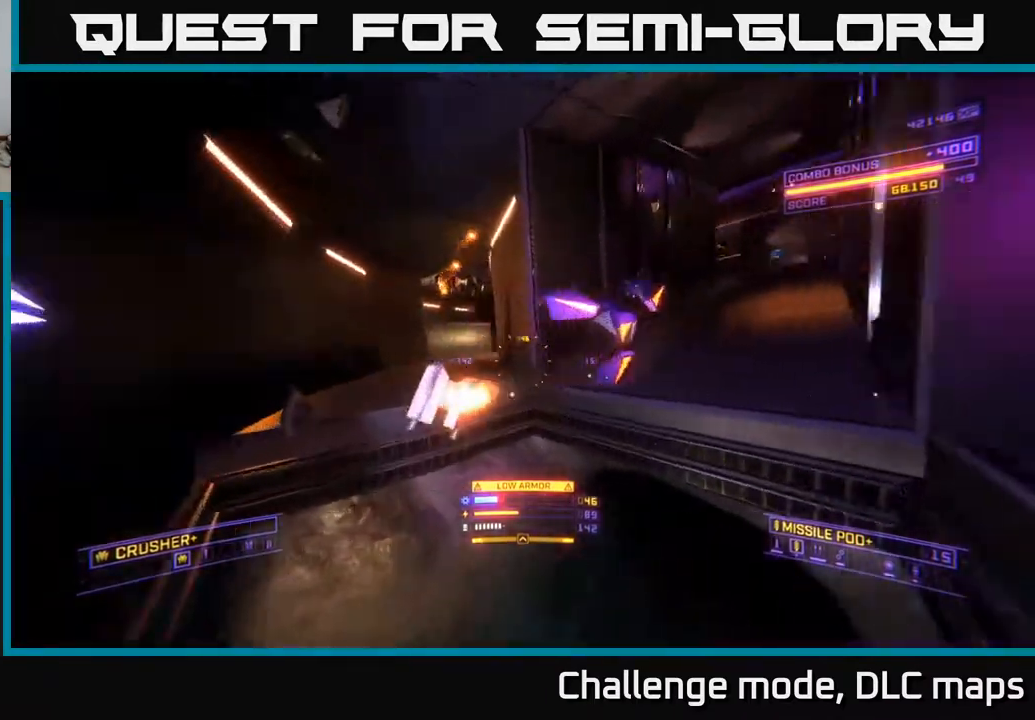
{"buttons": ["A"], "left_stick": "left", "right_stick": "up-left", "events": [[17, "L1", "up"], [50, "left_stick", "down-left"], [50, "right_stick", "right"], [250, "right_stick", "center"], [333, "left_stick", "left"], [333, "right_stick", "left"], [400, "right_stick", "up-left"]]}
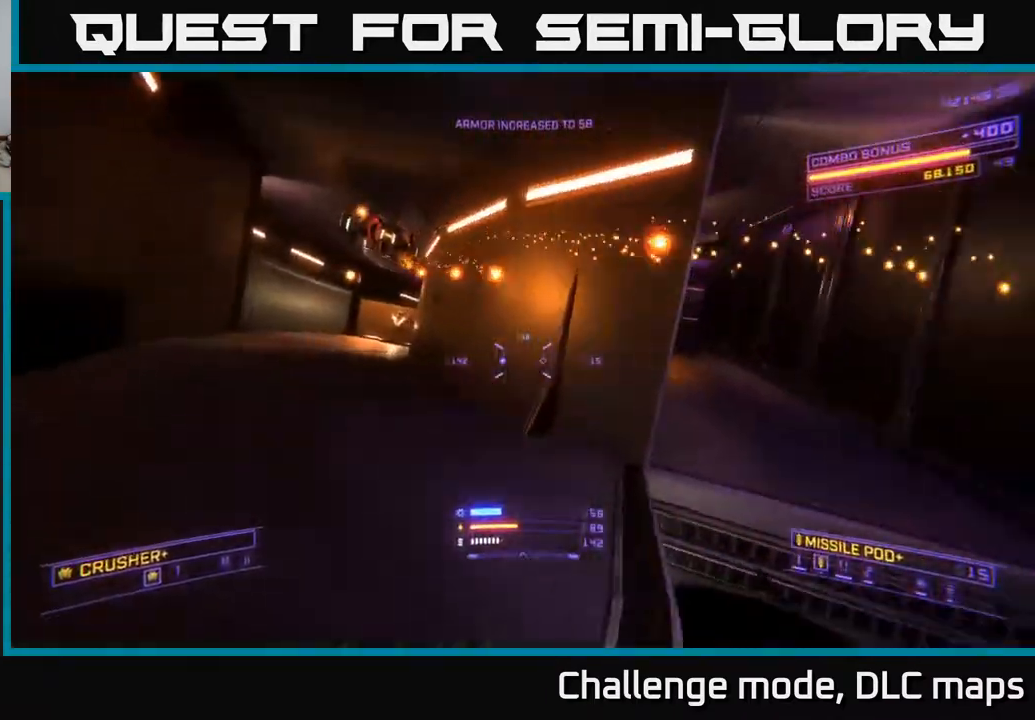
{"buttons": ["X"], "left_stick": "up-right", "right_stick": "down", "events": [[283, "R2", "down"], [317, "left_stick", "up-right"], [350, "X", "down"], [350, "right_stick", "down"], [367, "A", "up"], [383, "R2", "up"]]}